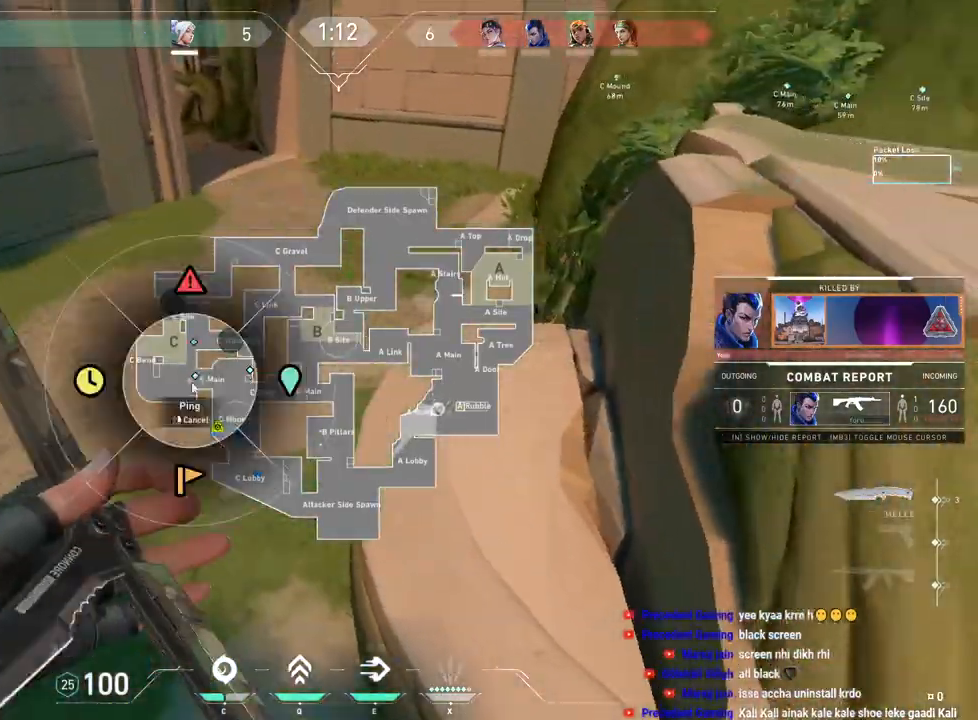
Gameplay with keyboard and mouse; each line is a JSON object with the keys and mouse buttons held at the frame after it. "events" lists presses ("down") and releases ("up") of "a", "ctrl", "d", "e", "f", "q", "r", "s", "shift", "space", "tab", "w", "mouse_left", "mouse_wheel", "mouse_right", "mouse_mb4" and "mouse_mb5" between this image and that frame as [ms after this image, input, new state], when the widget could be followed in between. "mouse_left", "mouse_wheel", "mouse_right", "mouse_mb4", "mouse_mb5" = the "left", "wheel", "right", "mb4", "mb5" buttons of the "mouse" list. No other keys are recorded. "wheel" means that the mouse wheel is clicked or scrolled. Mouse movement is not recorded.
{"keys": [], "mouse": [], "events": [[100, "mouse_left", "up"], [167, "mouse_left", "down"], [283, "mouse_left", "up"]]}
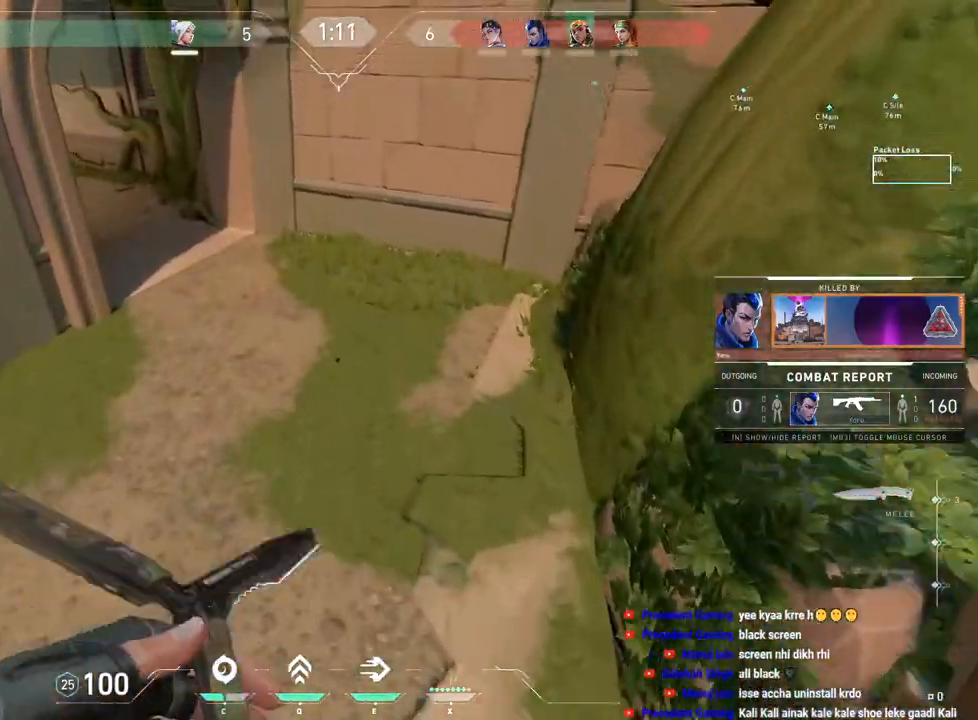
{"keys": [], "mouse": [], "events": [[67, "mouse_right", "down"], [183, "mouse_right", "up"]]}
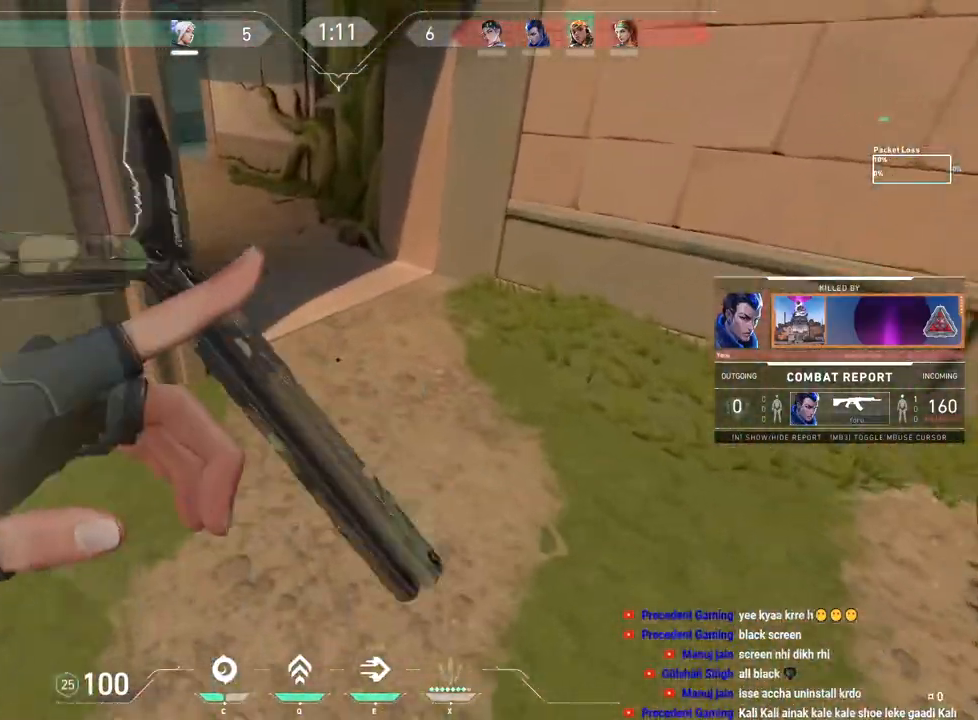
{"keys": ["tab"], "mouse": ["left"], "events": [[200, "tab", "down"], [250, "mouse_right", "down"], [350, "mouse_right", "up"], [500, "mouse_left", "down"]]}
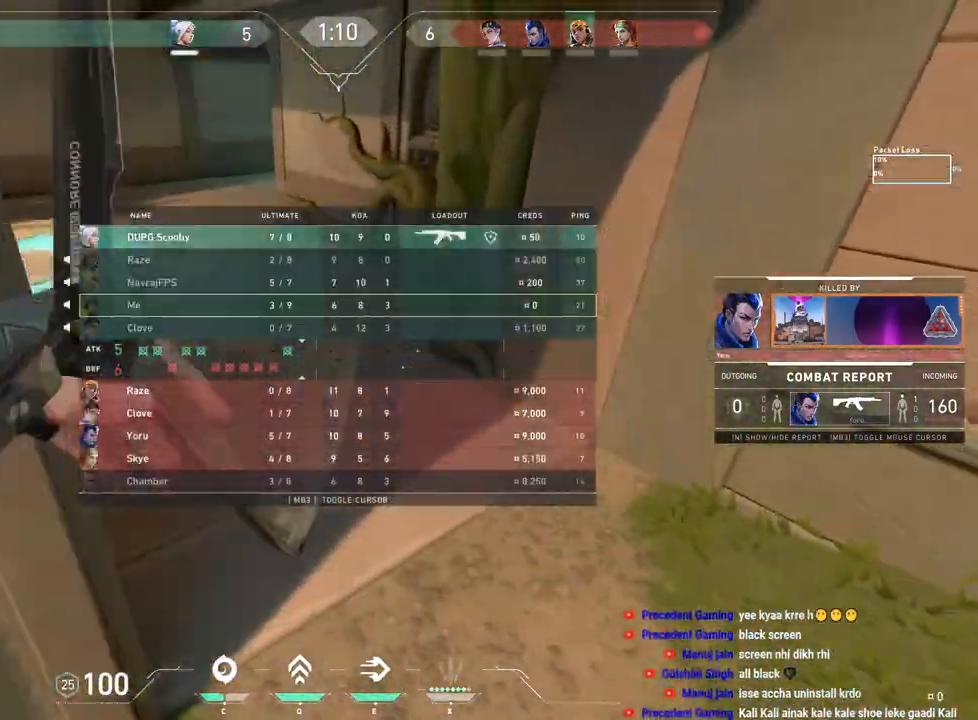
{"keys": [], "mouse": [], "events": [[133, "mouse_left", "up"], [367, "tab", "up"]]}
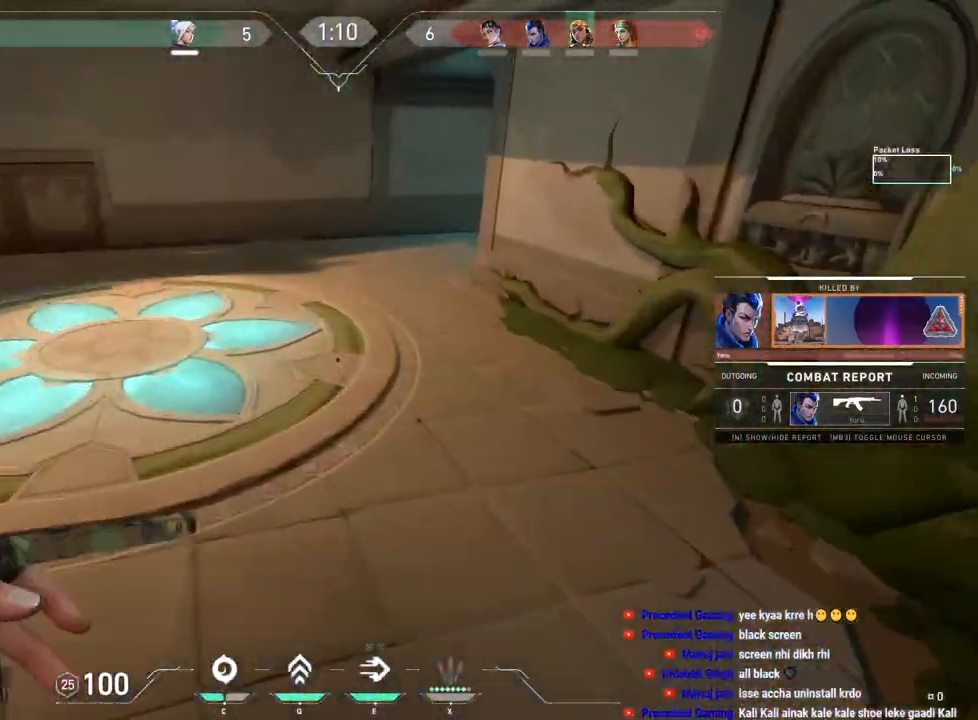
{"keys": [], "mouse": [], "events": []}
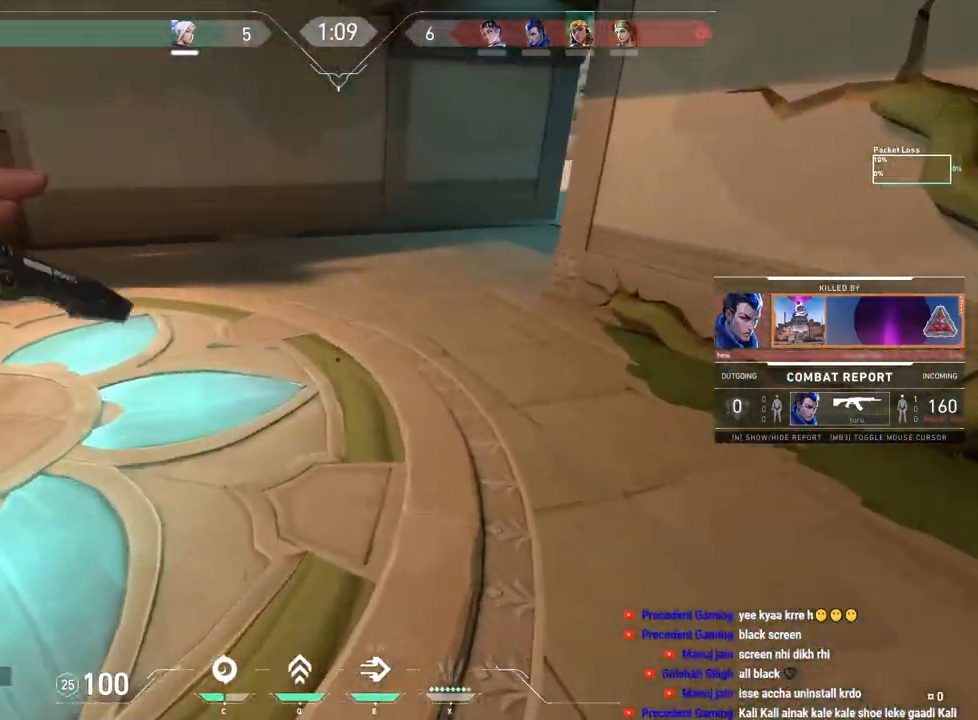
{"keys": [], "mouse": [], "events": [[67, "mouse_right", "down"], [217, "mouse_right", "up"]]}
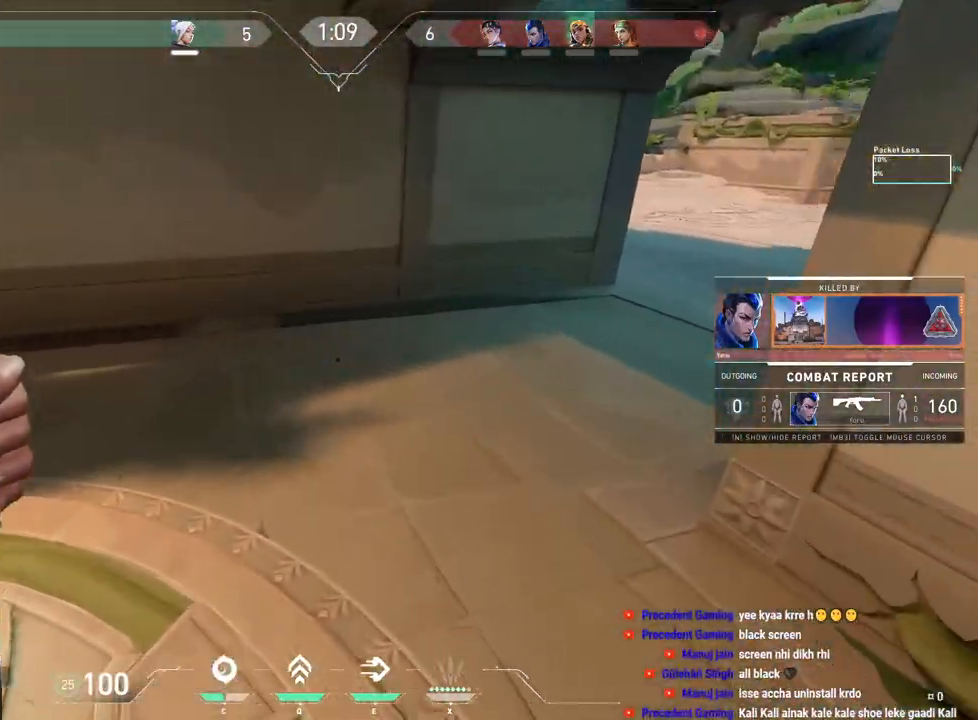
{"keys": ["tab"], "mouse": ["right"], "events": [[133, "tab", "down"], [433, "mouse_right", "down"]]}
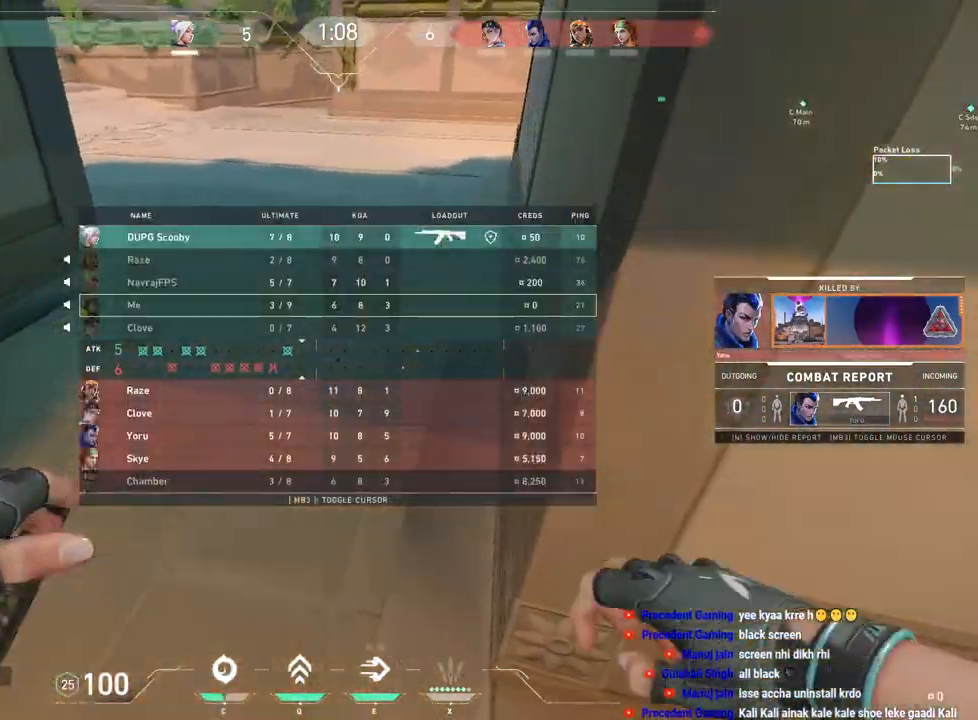
{"keys": [], "mouse": [], "events": [[83, "mouse_right", "up"], [100, "mouse_left", "down"], [183, "tab", "up"], [250, "mouse_left", "up"]]}
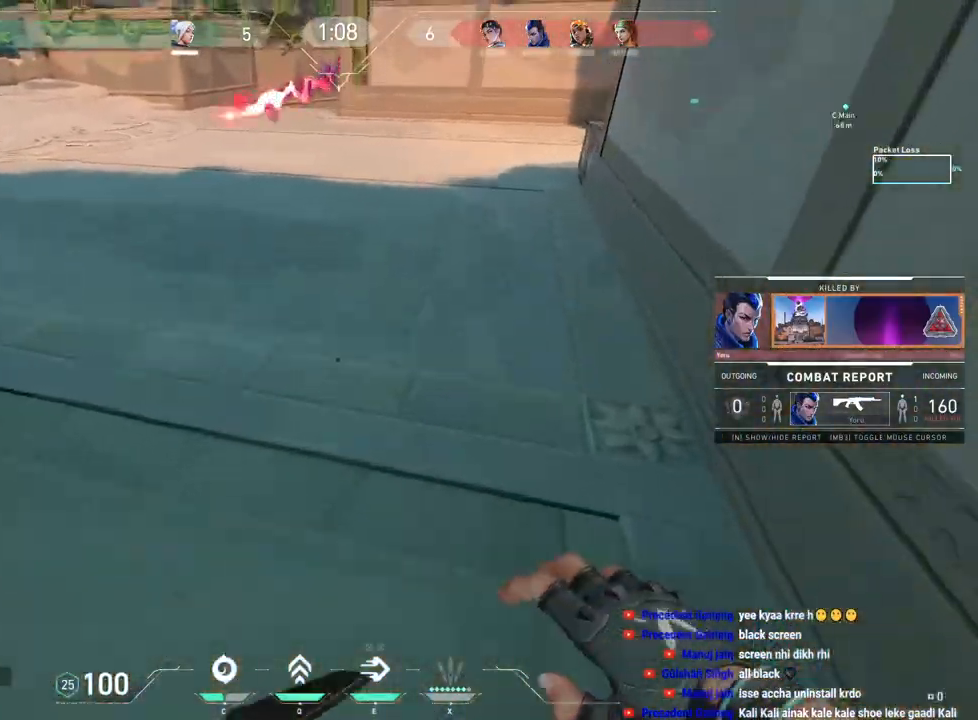
{"keys": [], "mouse": []}
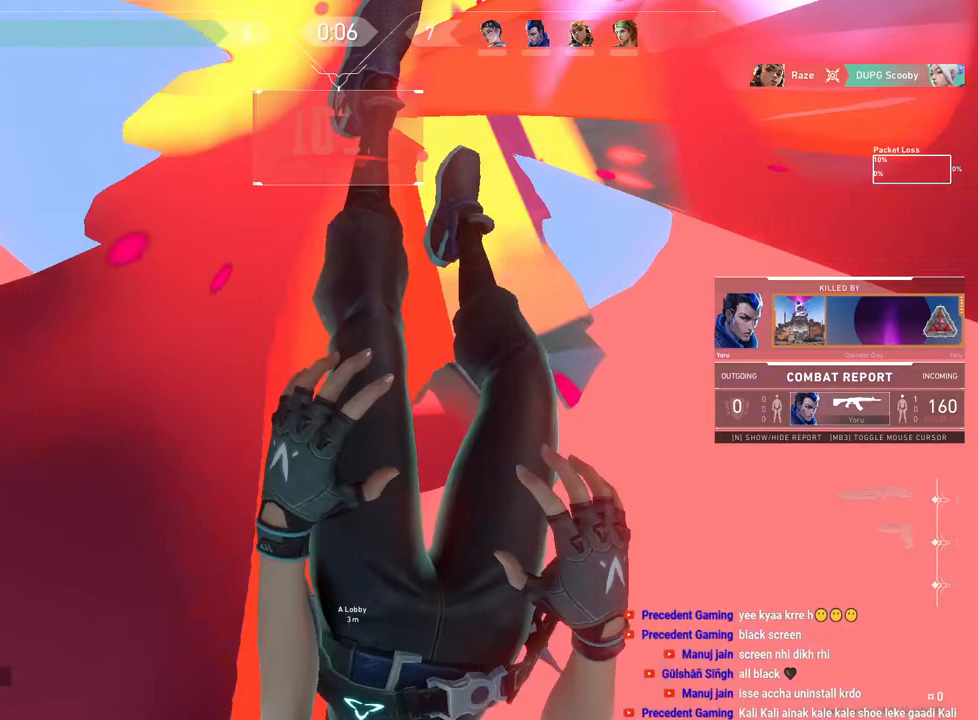
{"keys": [], "mouse": [], "events": [[50, "s", "down"], [67, "mouse_right", "down"], [117, "s", "up"], [150, "mouse_right", "up"]]}
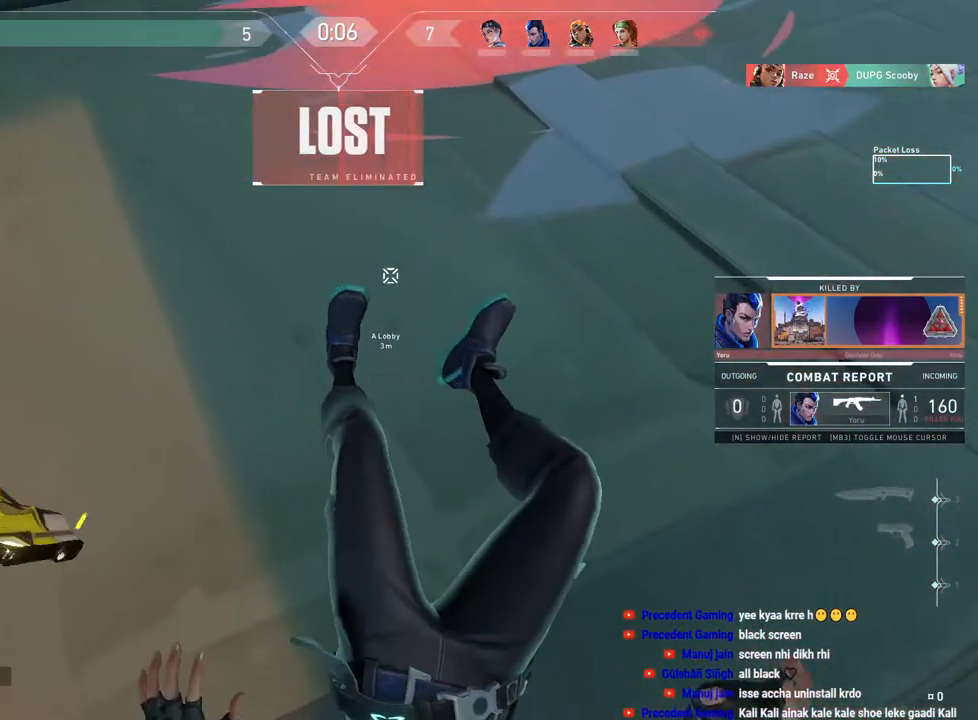
{"keys": [], "mouse": ["right"], "events": [[483, "mouse_right", "down"]]}
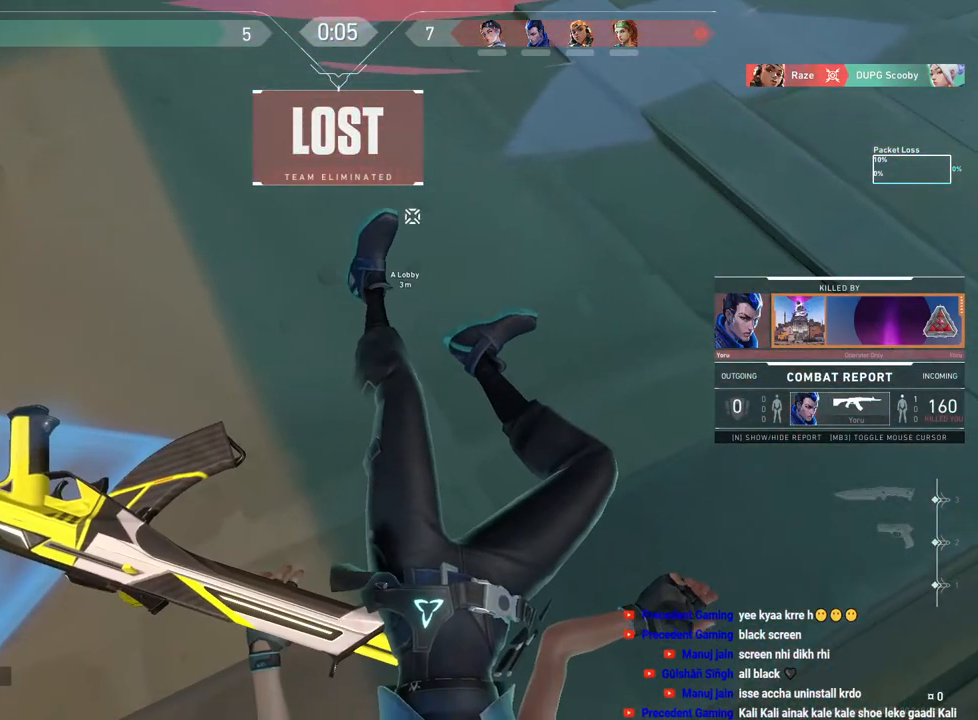
{"keys": ["tab"], "mouse": [], "events": [[183, "mouse_right", "up"], [317, "tab", "down"]]}
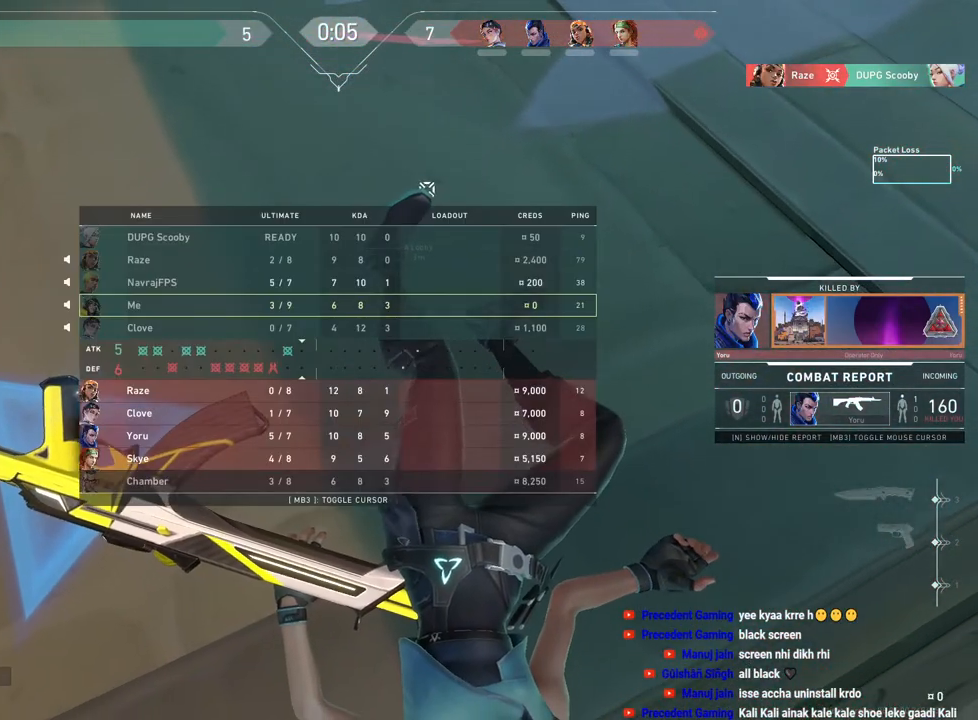
{"keys": ["tab"], "mouse": [], "events": [[117, "mouse_right", "down"], [283, "mouse_right", "up"]]}
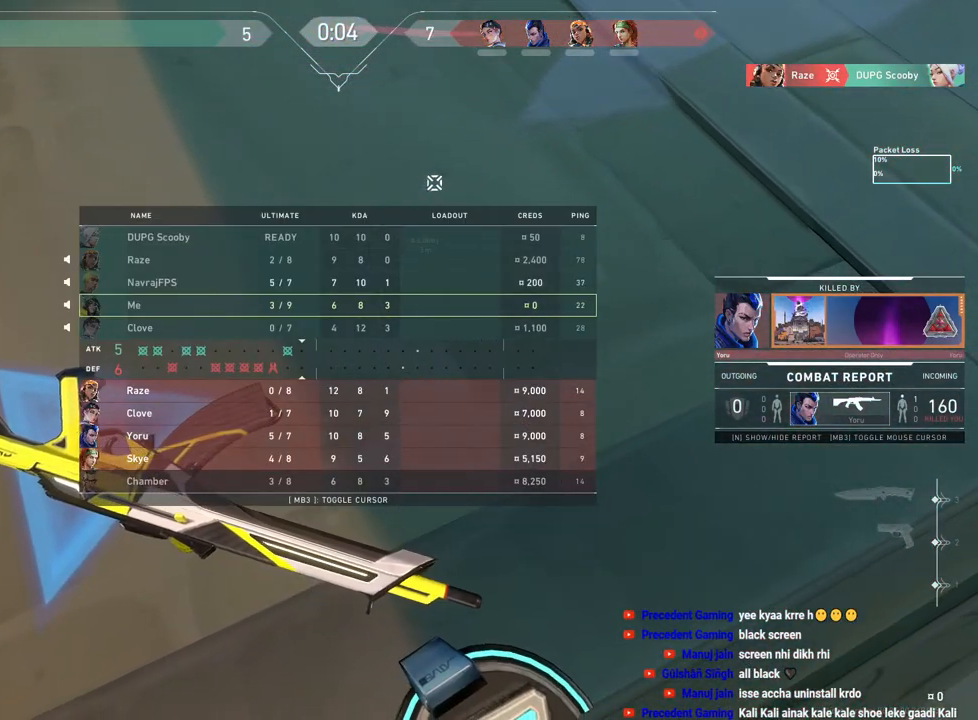
{"keys": ["tab"], "mouse": [], "events": []}
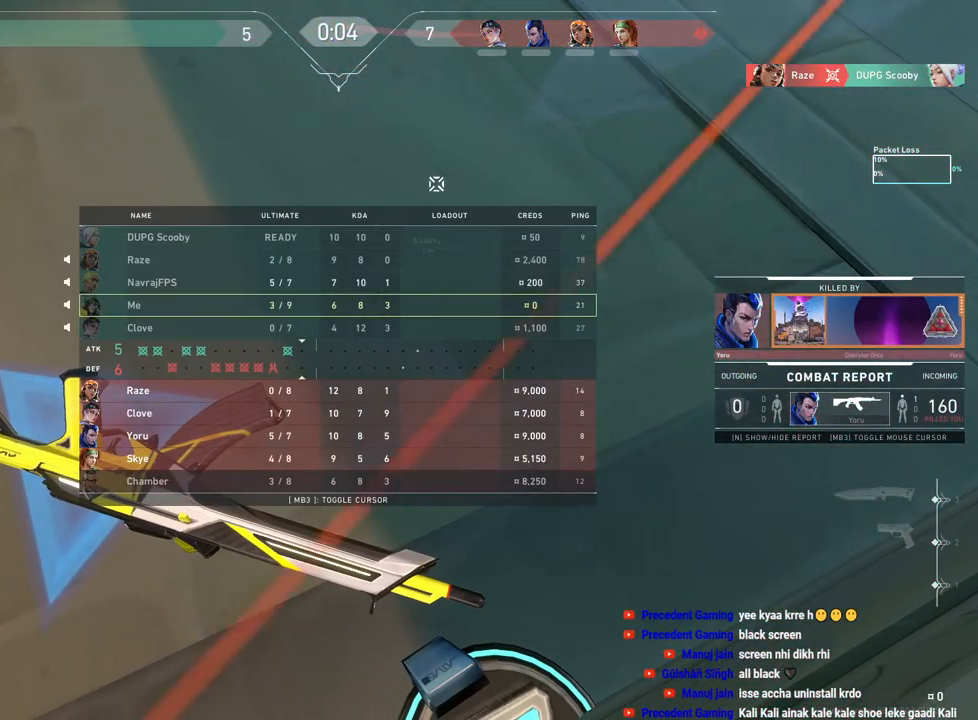
{"keys": [], "mouse": [], "events": [[33, "tab", "up"]]}
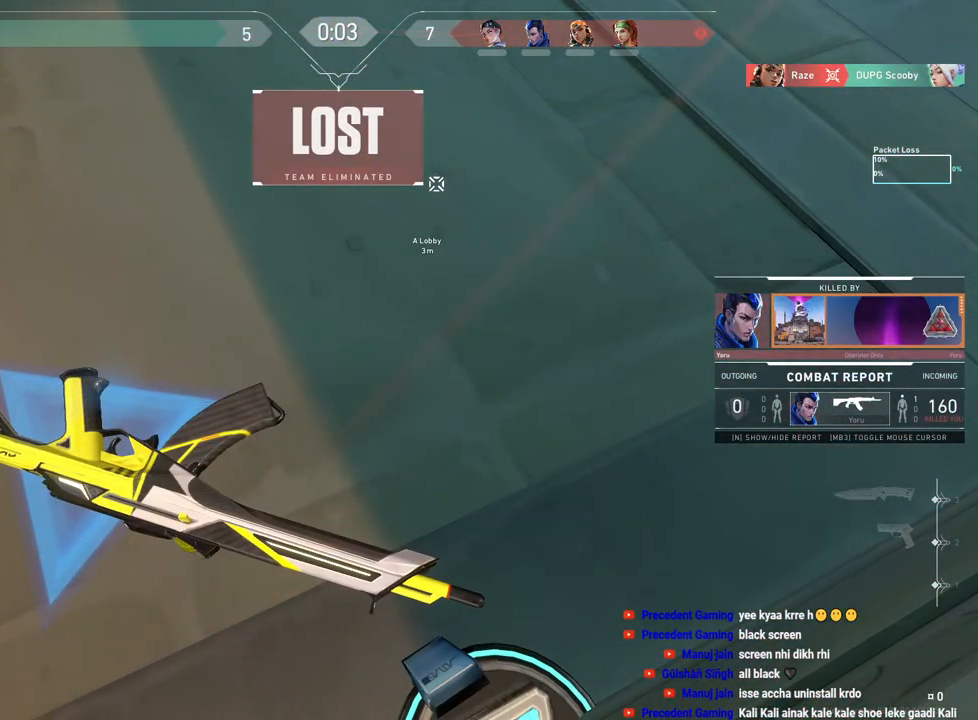
{"keys": [], "mouse": [], "events": []}
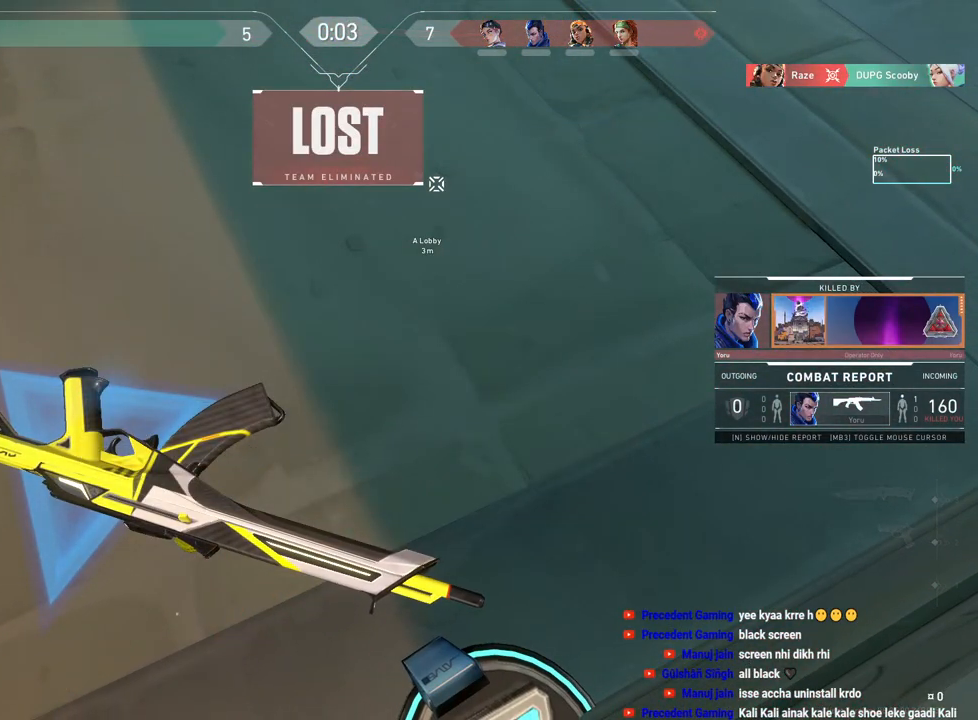
{"keys": [], "mouse": [], "events": []}
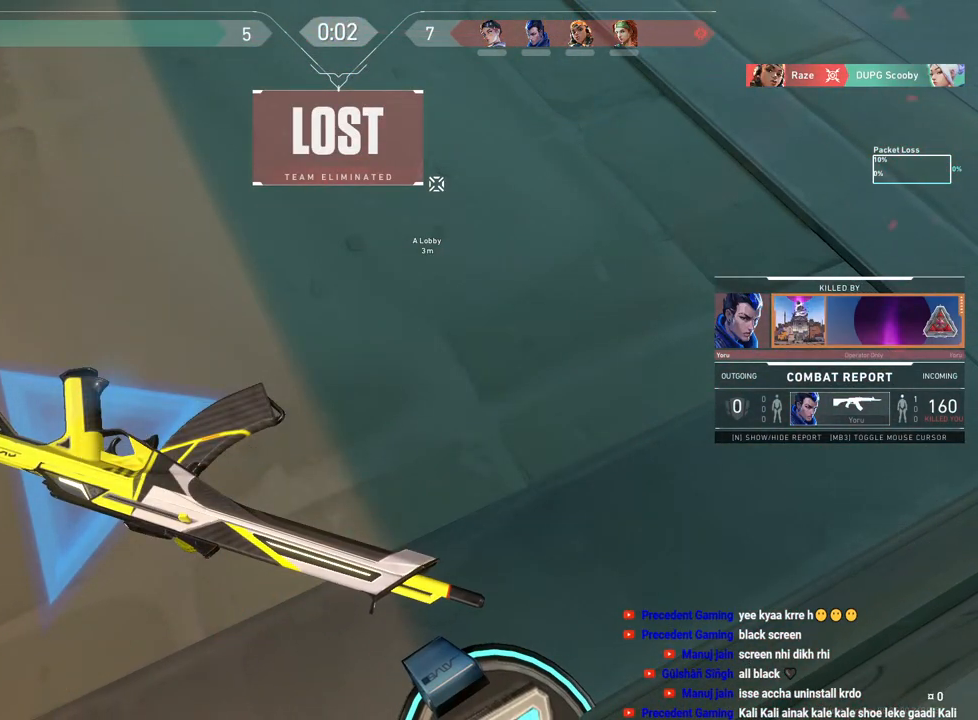
{"keys": [], "mouse": [], "events": []}
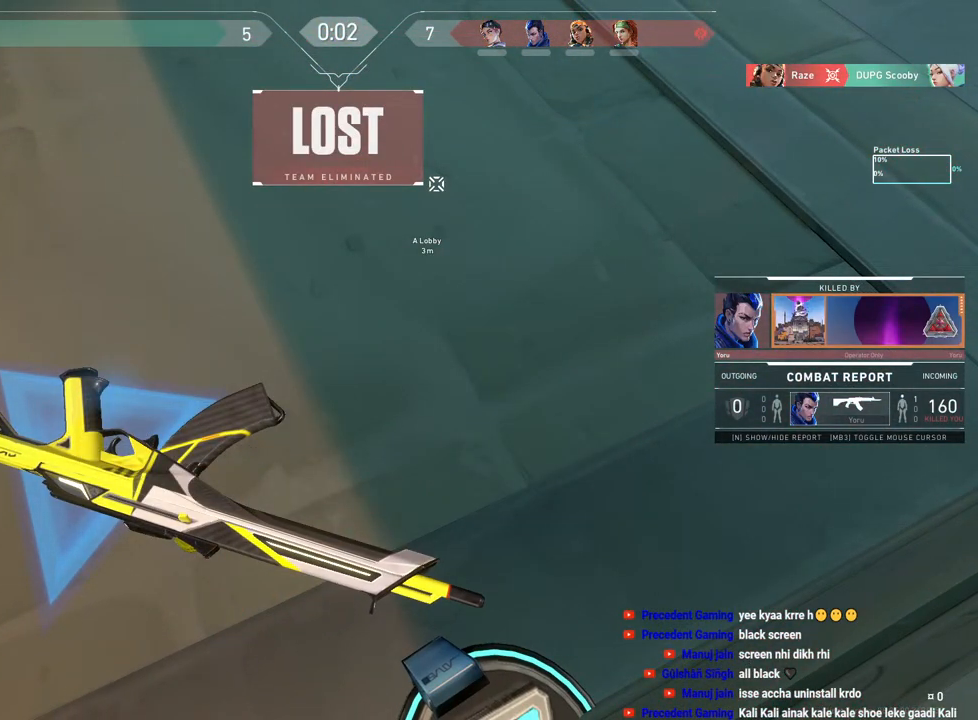
{"keys": [], "mouse": [], "events": []}
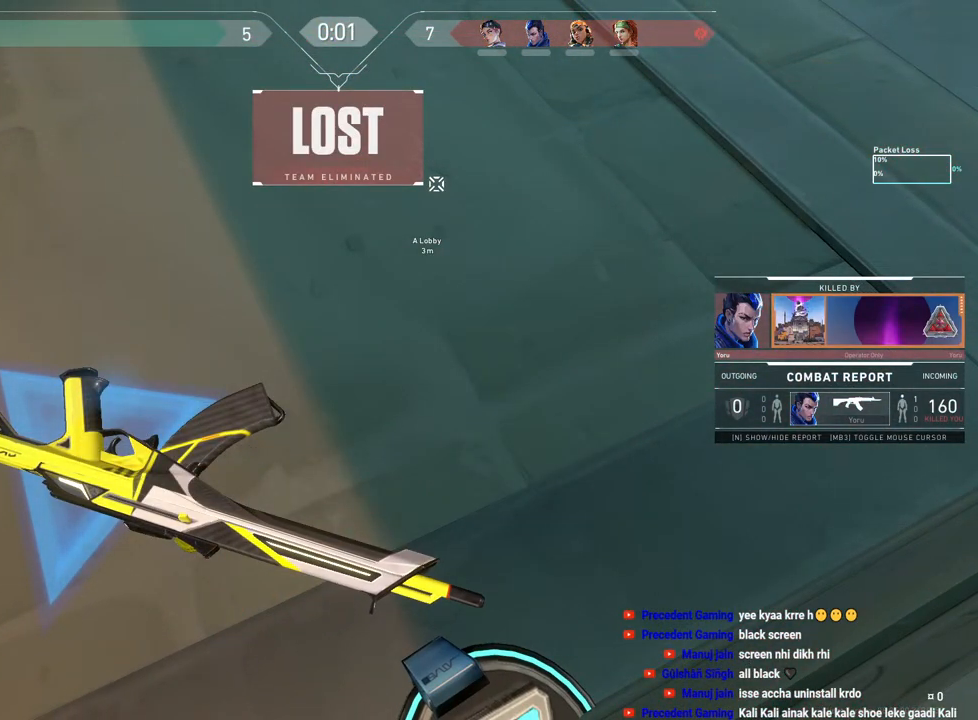
{"keys": [], "mouse": [], "events": []}
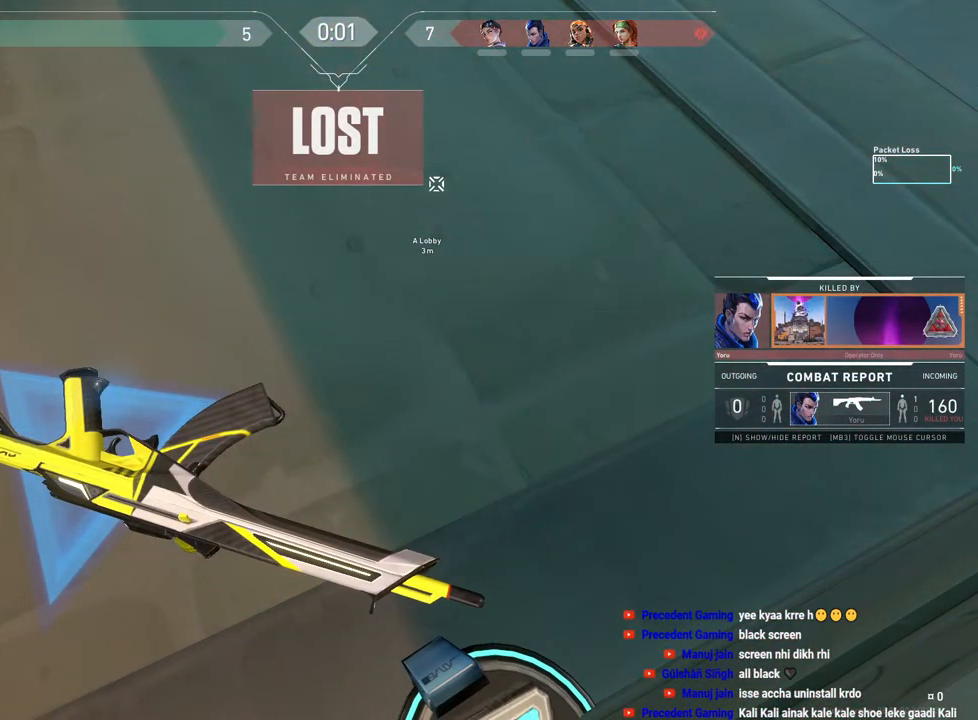
{"keys": [], "mouse": [], "events": []}
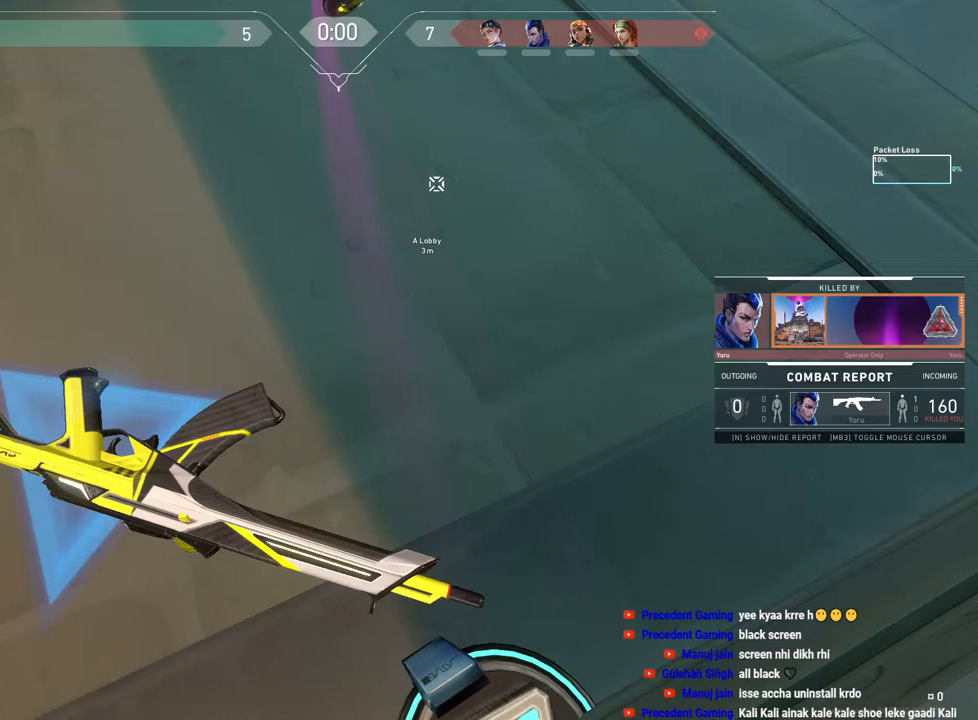
{"keys": [], "mouse": [], "events": [[317, "mouse_mb5", "down"], [333, "mouse_mb5", "up"]]}
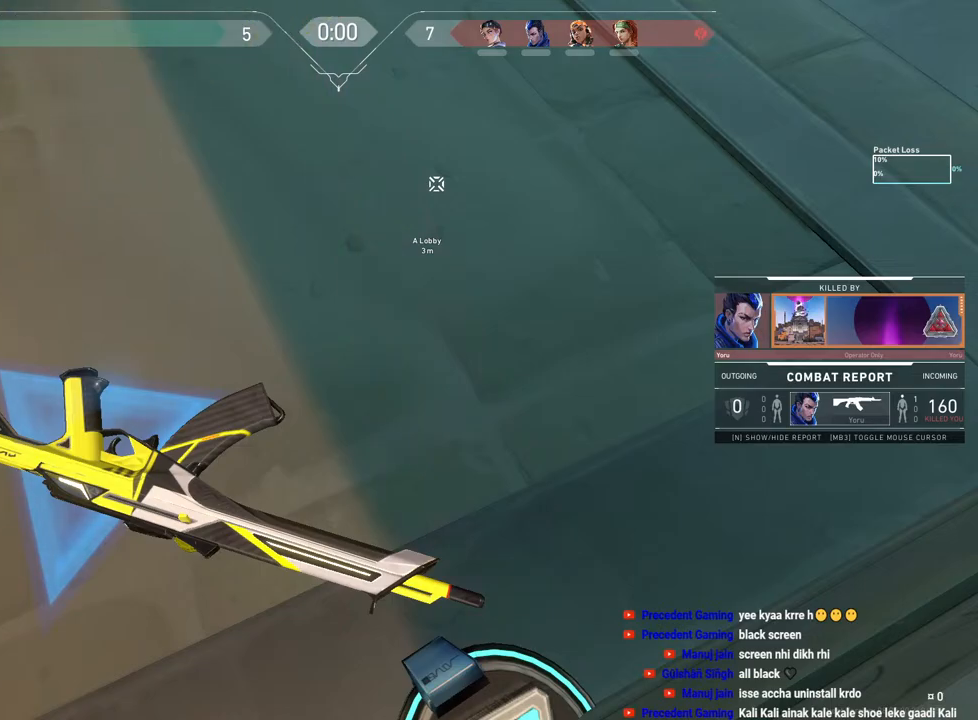
{"keys": [], "mouse": [], "events": []}
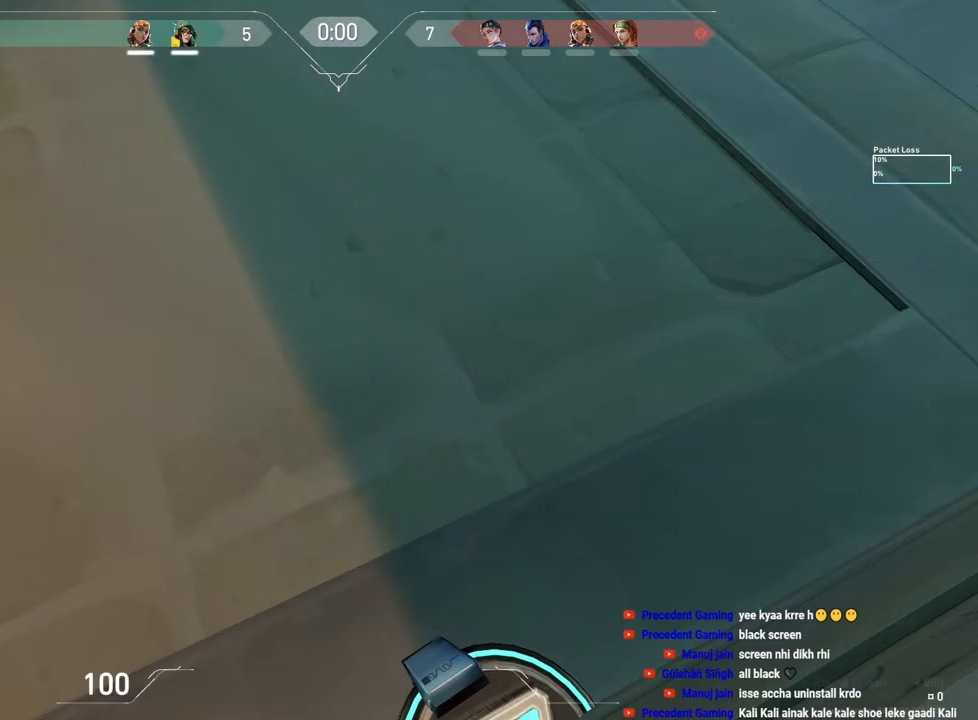
{"keys": ["tab"], "mouse": [], "events": [[333, "tab", "down"]]}
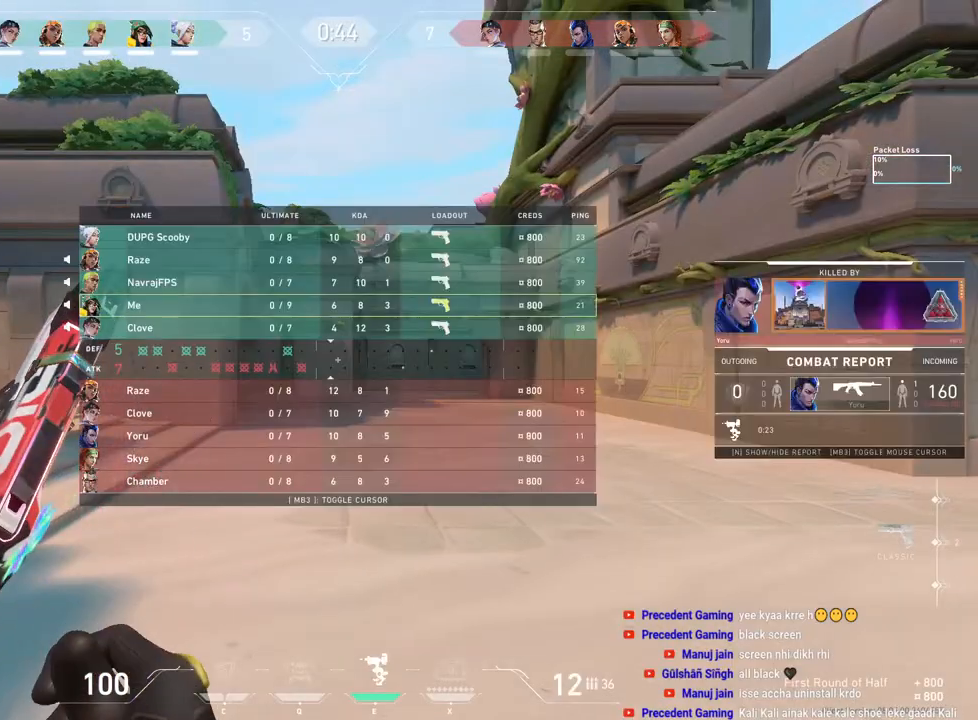
{"keys": ["d", "tab", "w"], "mouse": [], "events": [[150, "d", "down"], [267, "w", "down"]]}
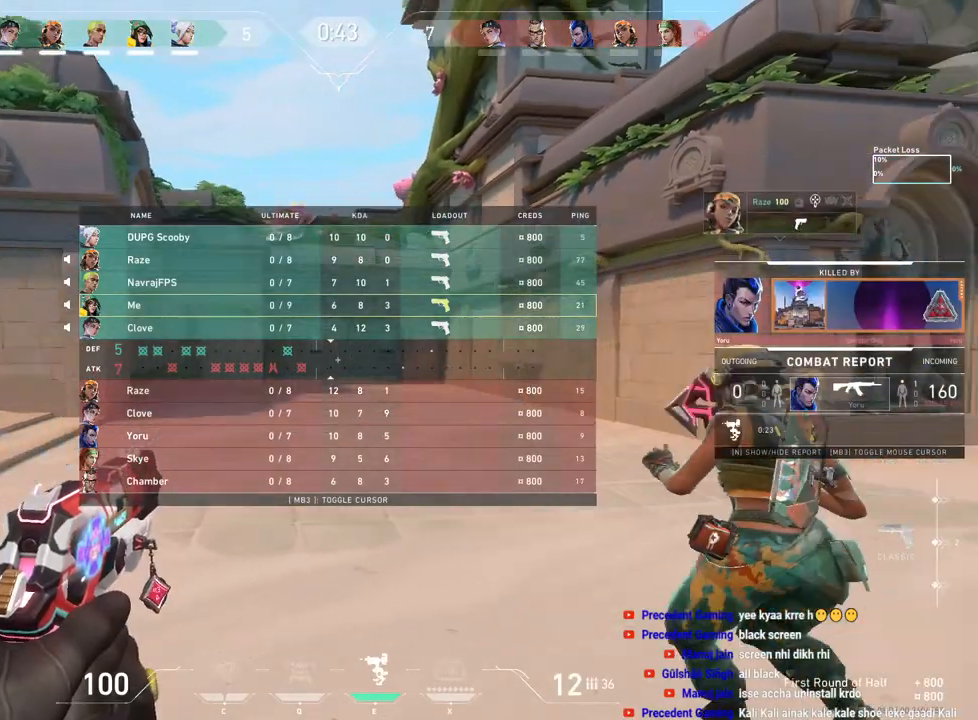
{"keys": ["tab", "w"], "mouse": [], "events": [[17, "d", "up"]]}
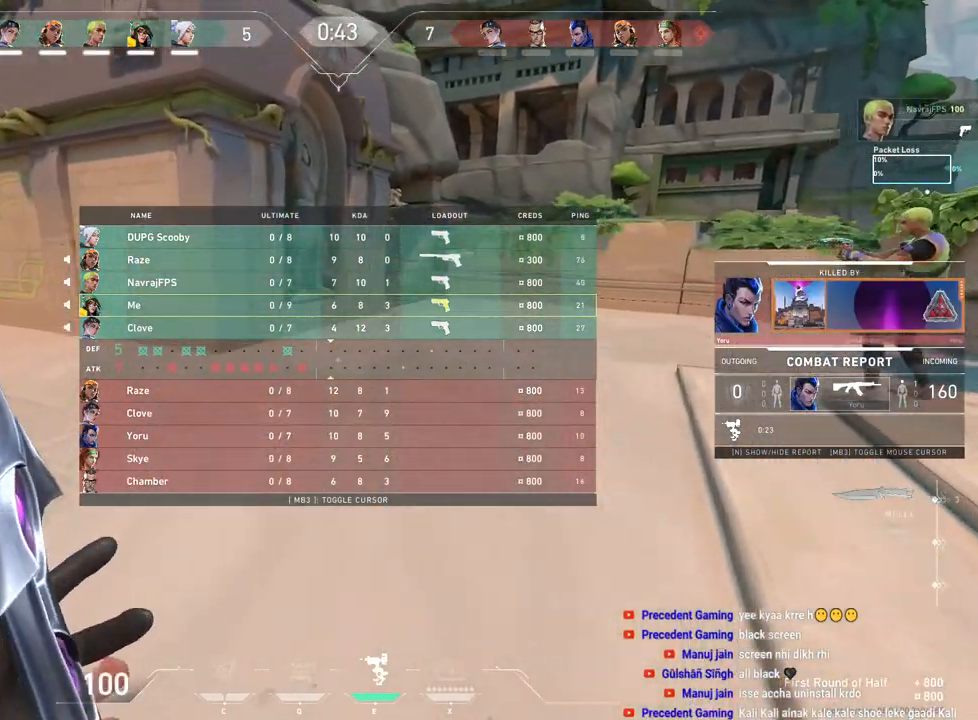
{"keys": ["tab", "w"], "mouse": [], "events": [[133, "space", "down"], [150, "mouse_right", "down"], [233, "mouse_right", "up"], [283, "d", "down"], [350, "space", "up"], [450, "d", "up"]]}
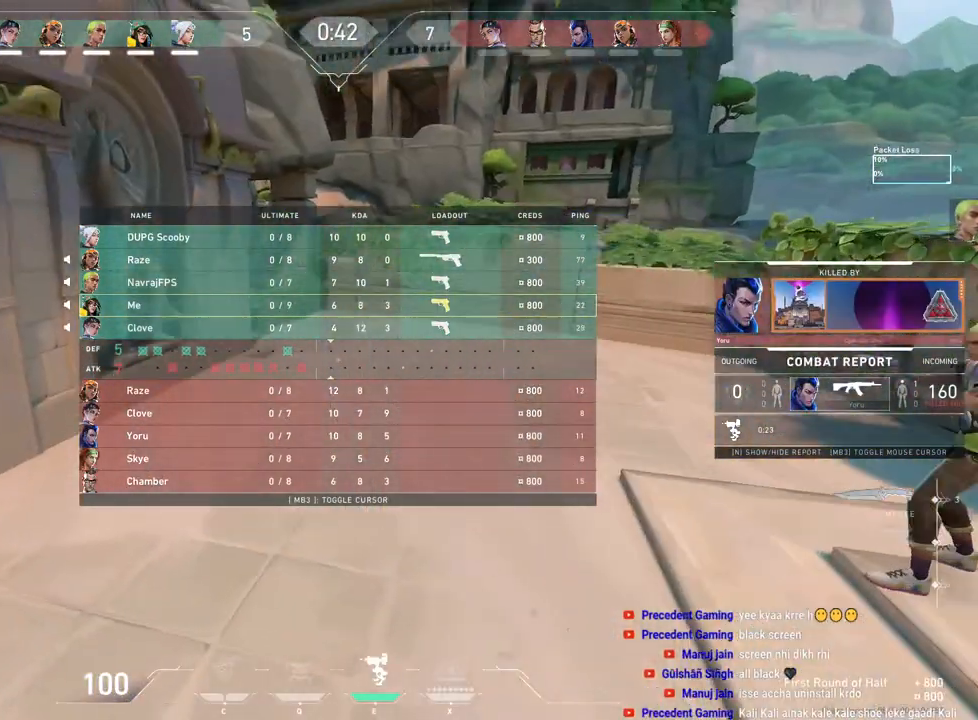
{"keys": ["w"], "mouse": [], "events": [[83, "tab", "up"]]}